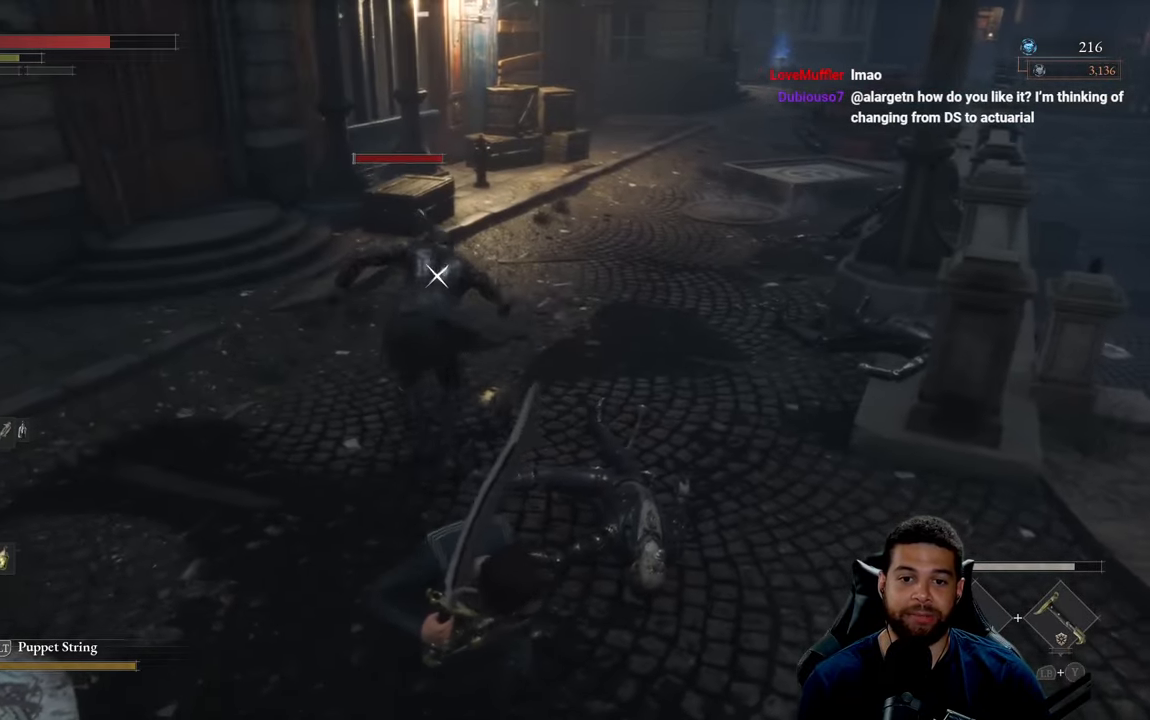
Gameplay with a controller (Xbox layout); each line is a JSON object with the inputs held at the frame after it. "events" lists button and stick changes between this image and that frame as [ms after this image, input, new state], when the widget could be followed in between.
{"buttons": ["R2"], "left_stick": "up", "right_stick": "center", "events": []}
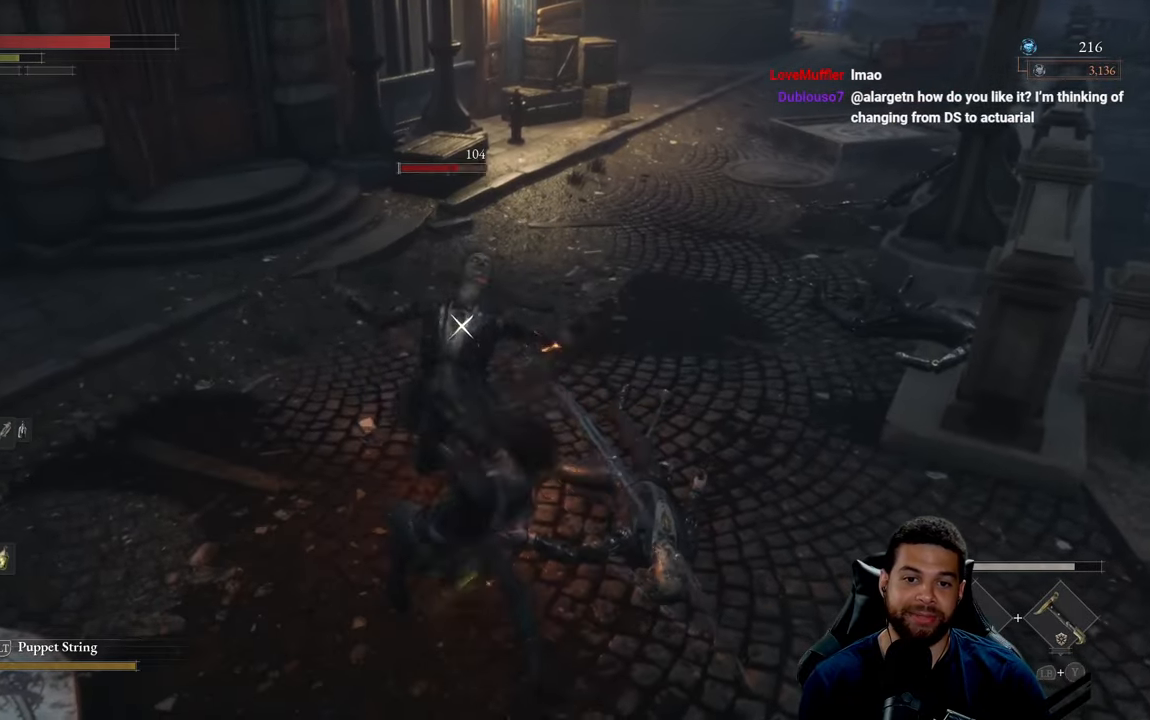
{"buttons": ["R2"], "left_stick": "up", "right_stick": "center", "events": [[283, "left_stick", "up-left"], [467, "left_stick", "up"]]}
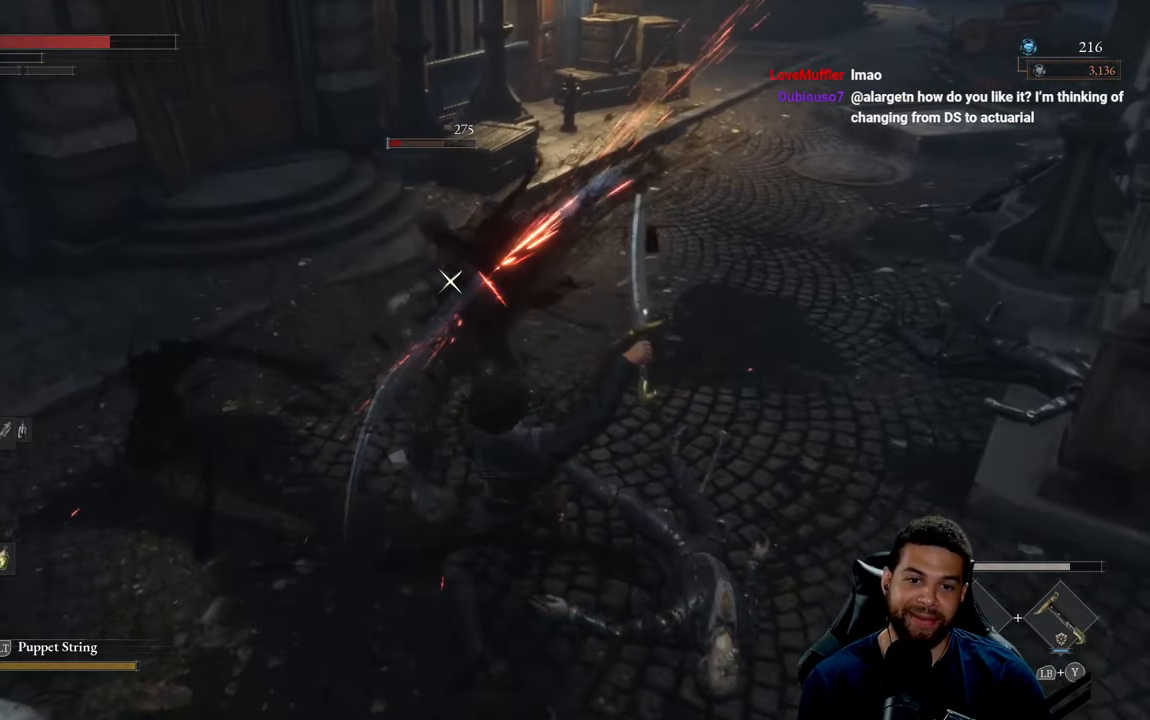
{"buttons": [], "left_stick": "center", "right_stick": "center", "events": [[217, "left_stick", "center"], [233, "R2", "up"], [300, "left_stick", "down"], [400, "R1", "down"], [467, "left_stick", "center"], [500, "R1", "up"]]}
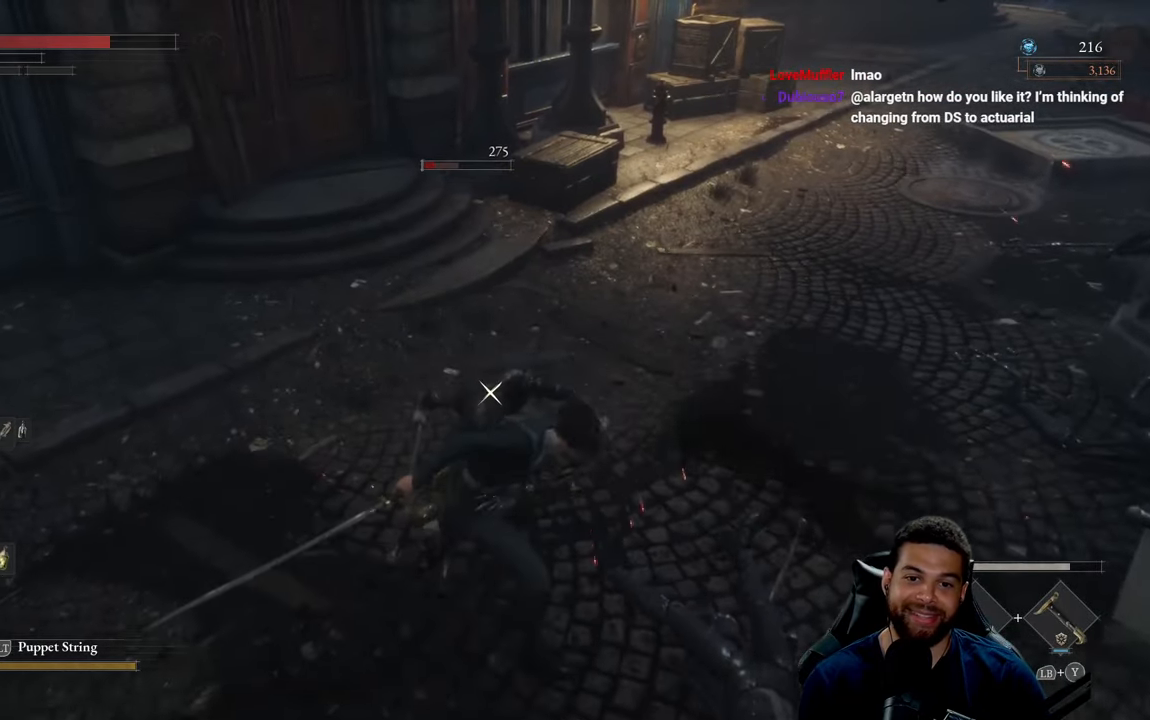
{"buttons": [], "left_stick": "center", "right_stick": "center", "events": [[50, "R1", "down"], [133, "R1", "up"], [200, "R1", "down"], [283, "R1", "up"], [367, "R1", "down"], [450, "R1", "up"]]}
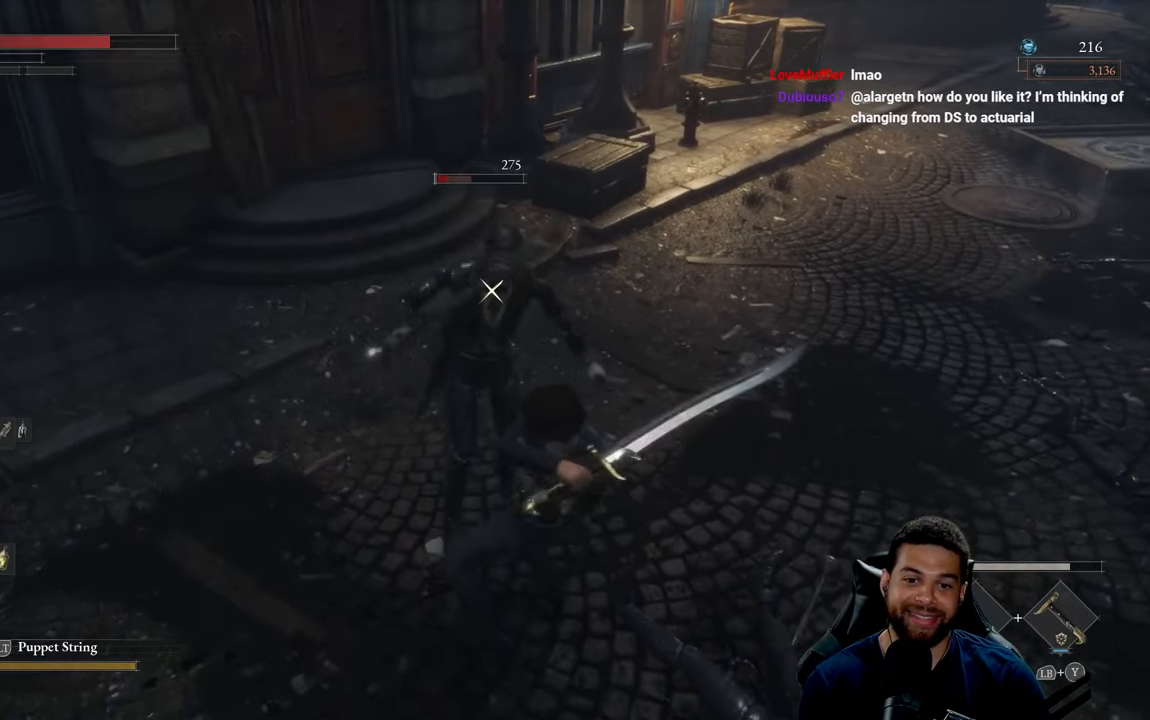
{"buttons": [], "left_stick": "down", "right_stick": "center", "events": [[17, "R1", "down"], [117, "R1", "up"], [117, "left_stick", "up-left"], [183, "R1", "down"], [300, "R1", "up"], [350, "R1", "down"], [350, "left_stick", "center"], [450, "R1", "up"], [467, "left_stick", "down"]]}
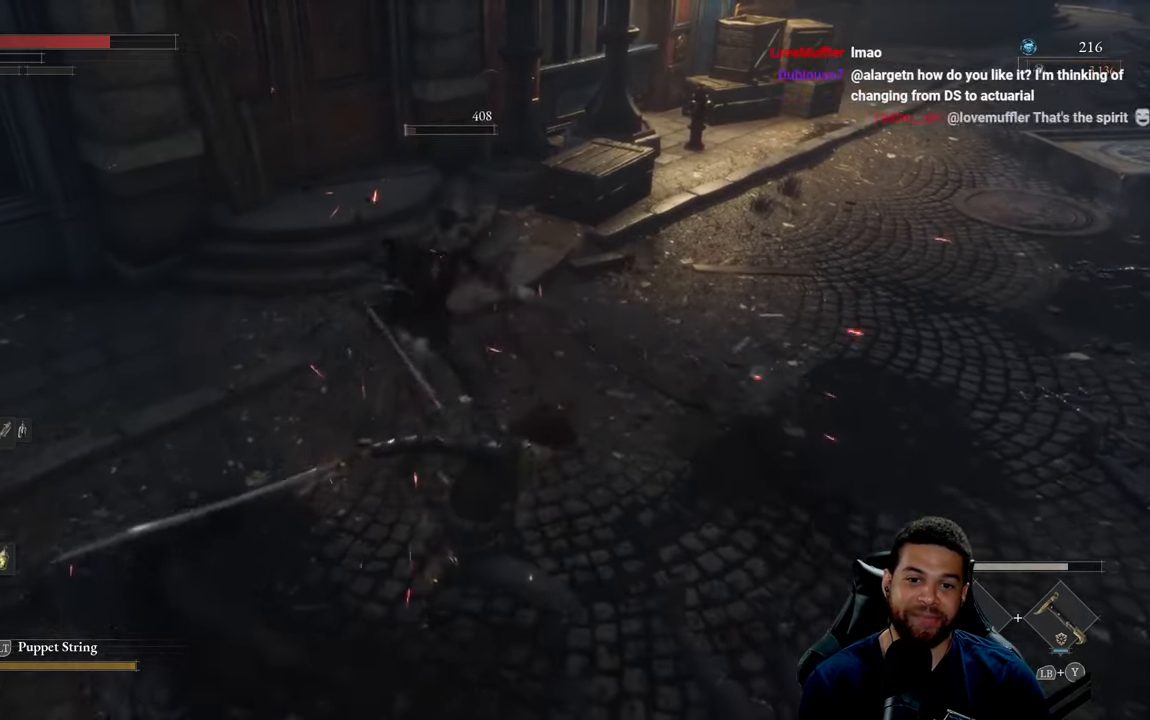
{"buttons": ["R1"], "left_stick": "up-left", "right_stick": "right", "events": [[33, "R1", "down"], [117, "R1", "up"], [167, "left_stick", "center"], [200, "R1", "down"], [300, "R1", "up"], [300, "left_stick", "up-left"], [384, "R1", "down"], [417, "right_stick", "right"]]}
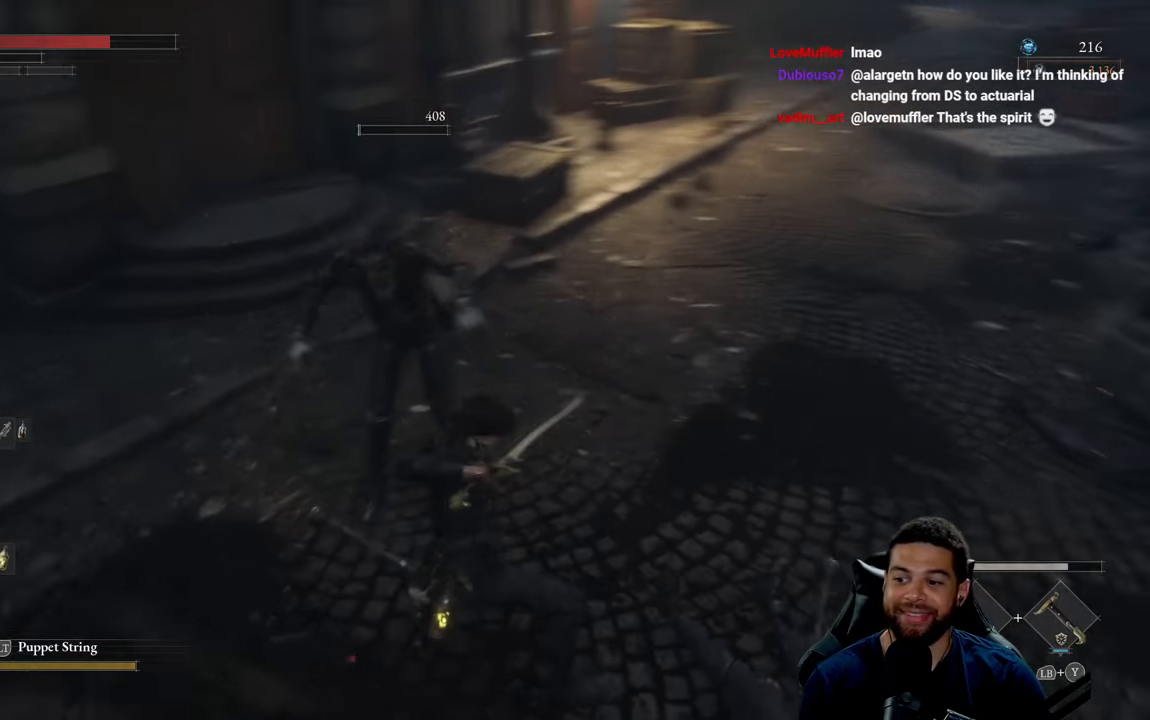
{"buttons": [], "left_stick": "left", "right_stick": "center", "events": [[17, "R1", "up"], [100, "right_stick", "center"], [217, "left_stick", "left"]]}
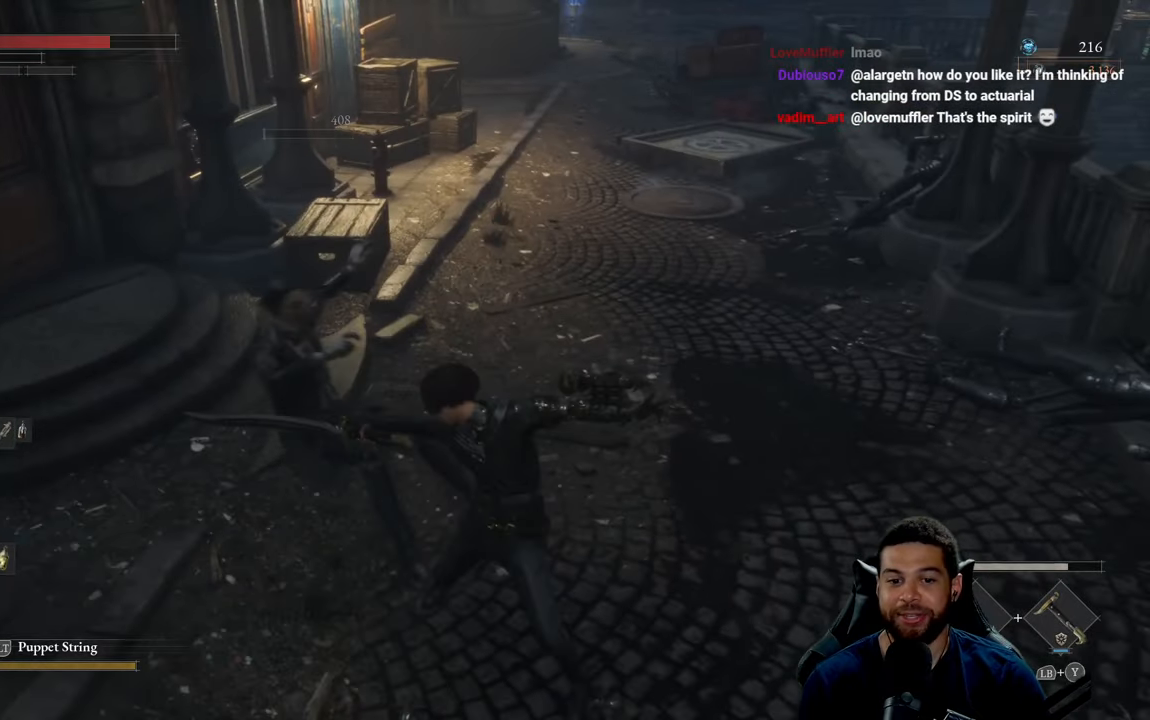
{"buttons": [], "left_stick": "left", "right_stick": "center", "events": [[67, "right_stick", "right"], [134, "left_stick", "up-left"], [167, "right_stick", "center"], [317, "right_stick", "right"], [350, "left_stick", "left"], [450, "right_stick", "center"]]}
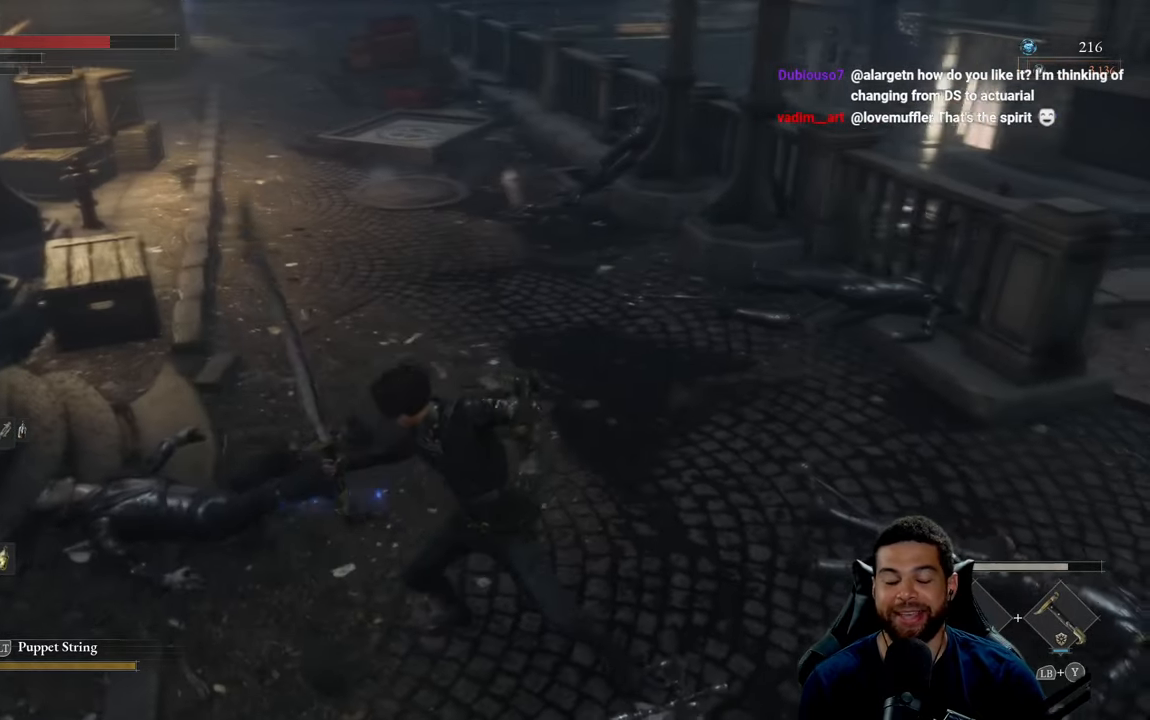
{"buttons": [], "left_stick": "up", "right_stick": "center", "events": [[284, "left_stick", "up-left"], [434, "left_stick", "up"]]}
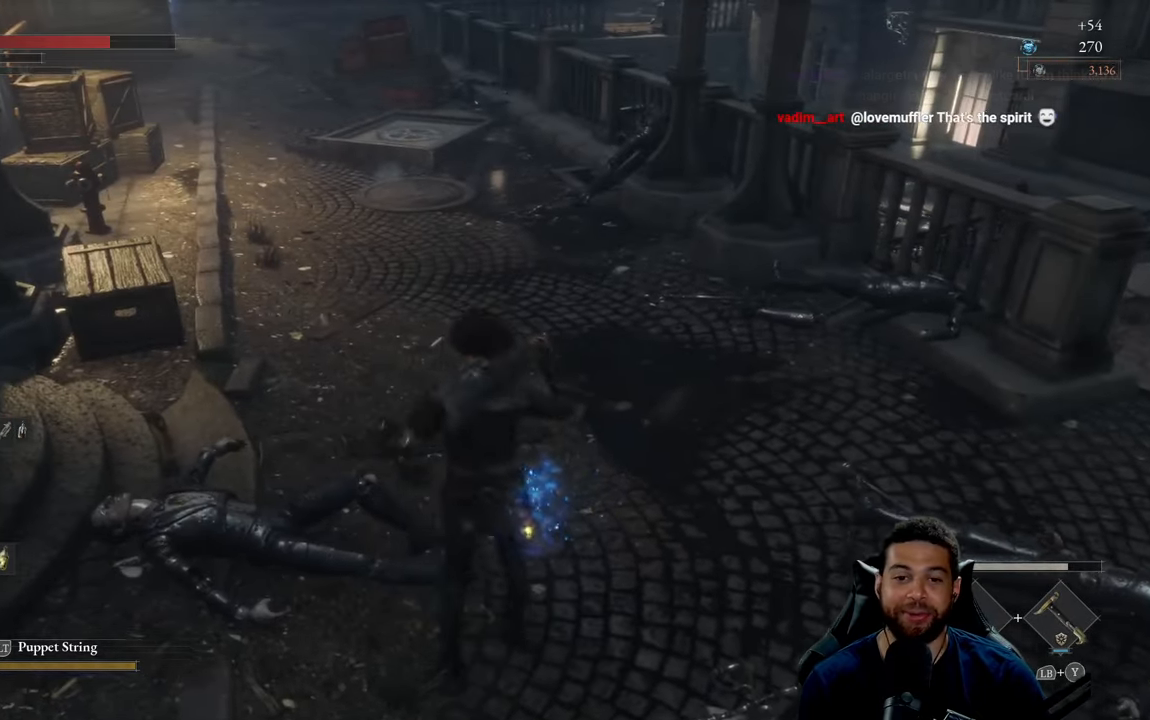
{"buttons": [], "left_stick": "right", "right_stick": "up-right", "events": [[50, "right_stick", "up-right"], [300, "right_stick", "center"], [367, "left_stick", "right"], [367, "right_stick", "up-right"]]}
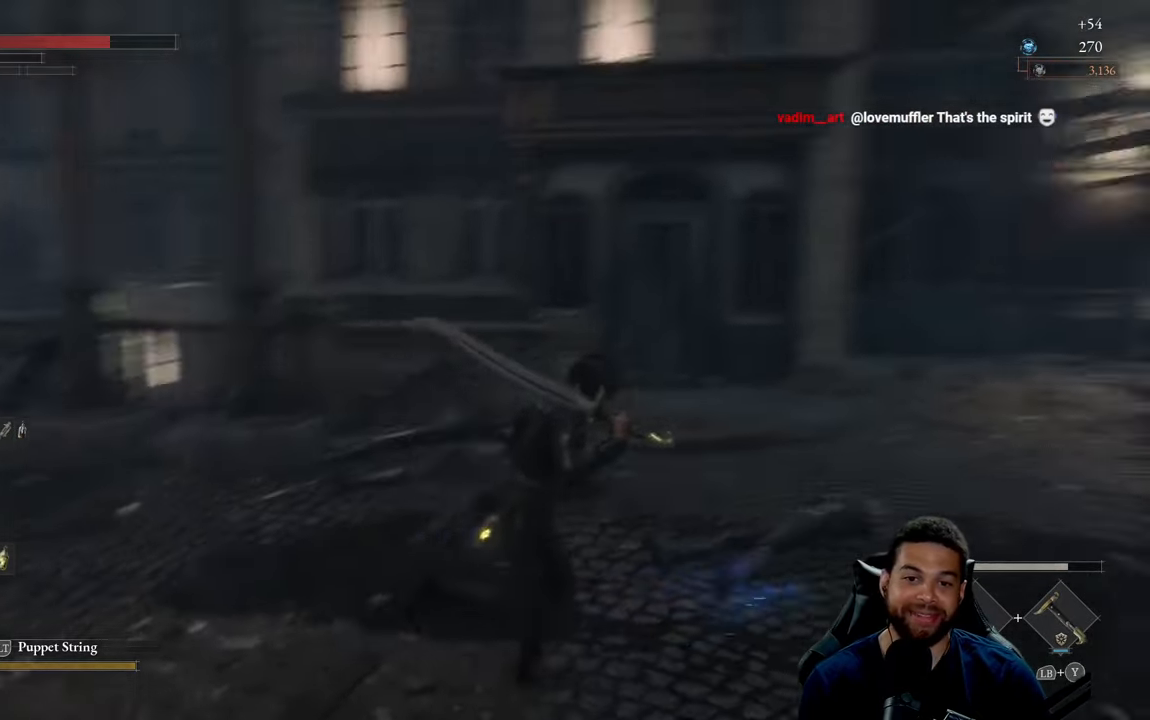
{"buttons": ["B"], "left_stick": "up-right", "right_stick": "center", "events": [[34, "right_stick", "down-right"], [67, "left_stick", "up-right"], [184, "right_stick", "center"], [250, "B", "down"]]}
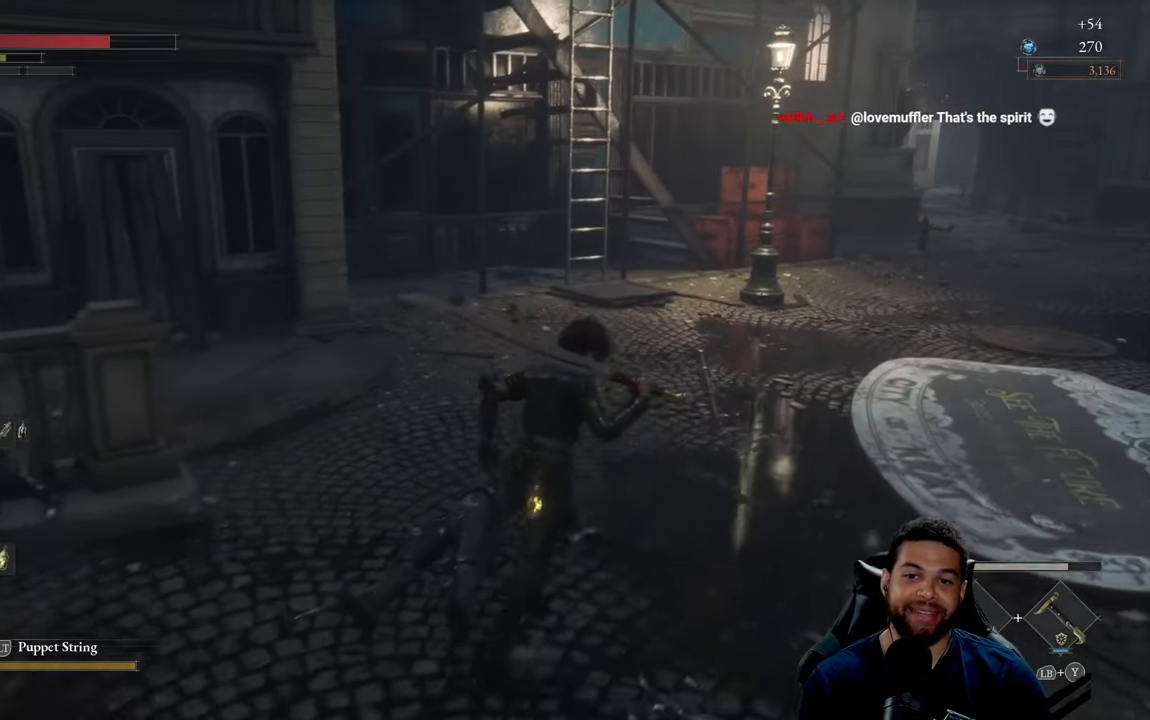
{"buttons": ["B"], "left_stick": "up", "right_stick": "right", "events": [[367, "left_stick", "up"], [384, "right_stick", "right"]]}
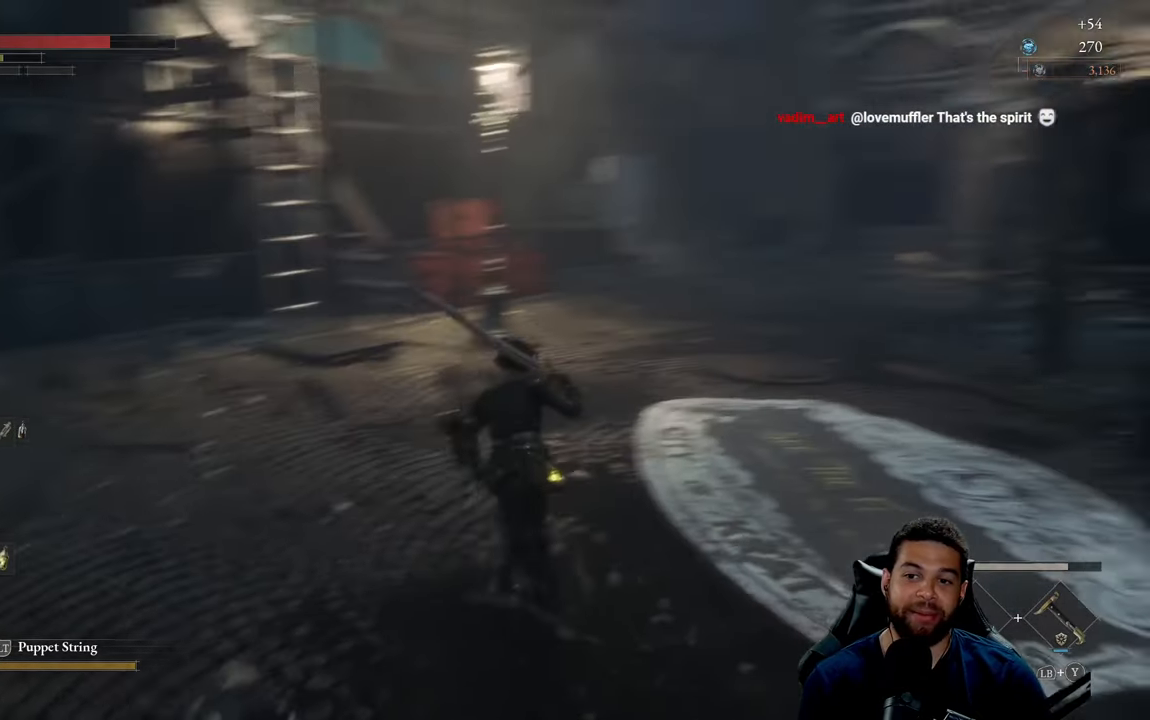
{"buttons": [], "left_stick": "up", "right_stick": "center", "events": [[84, "right_stick", "center"], [334, "B", "up"]]}
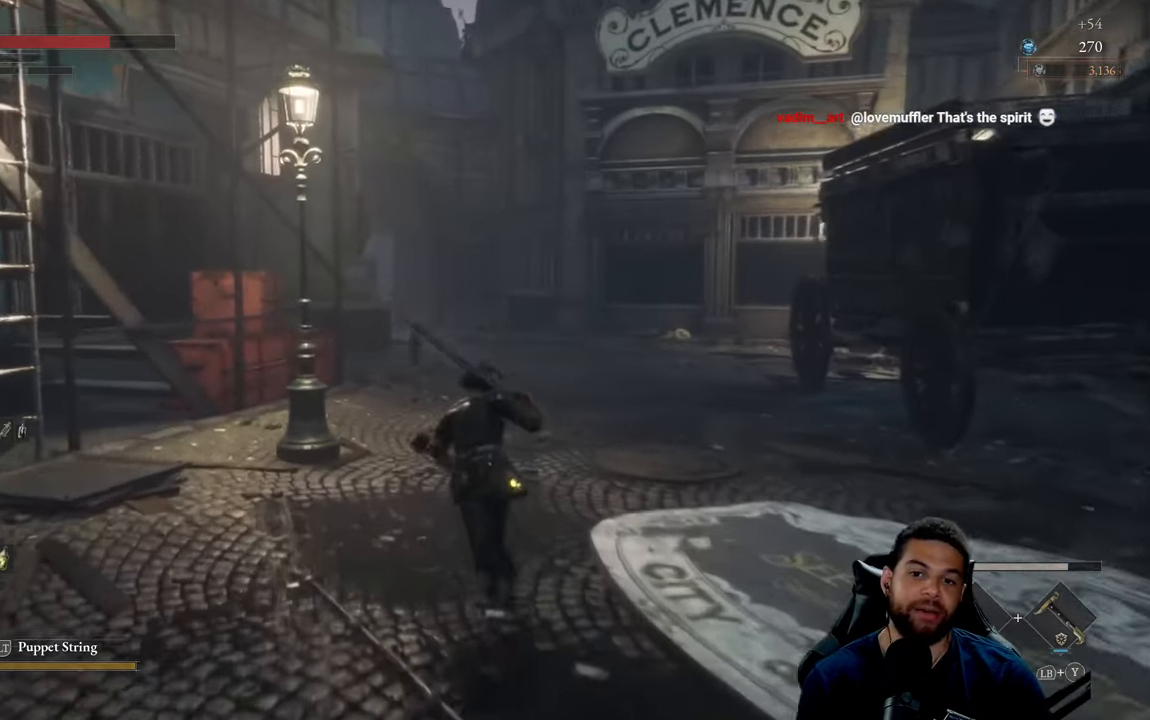
{"buttons": [], "left_stick": "center", "right_stick": "center", "events": [[317, "left_stick", "center"]]}
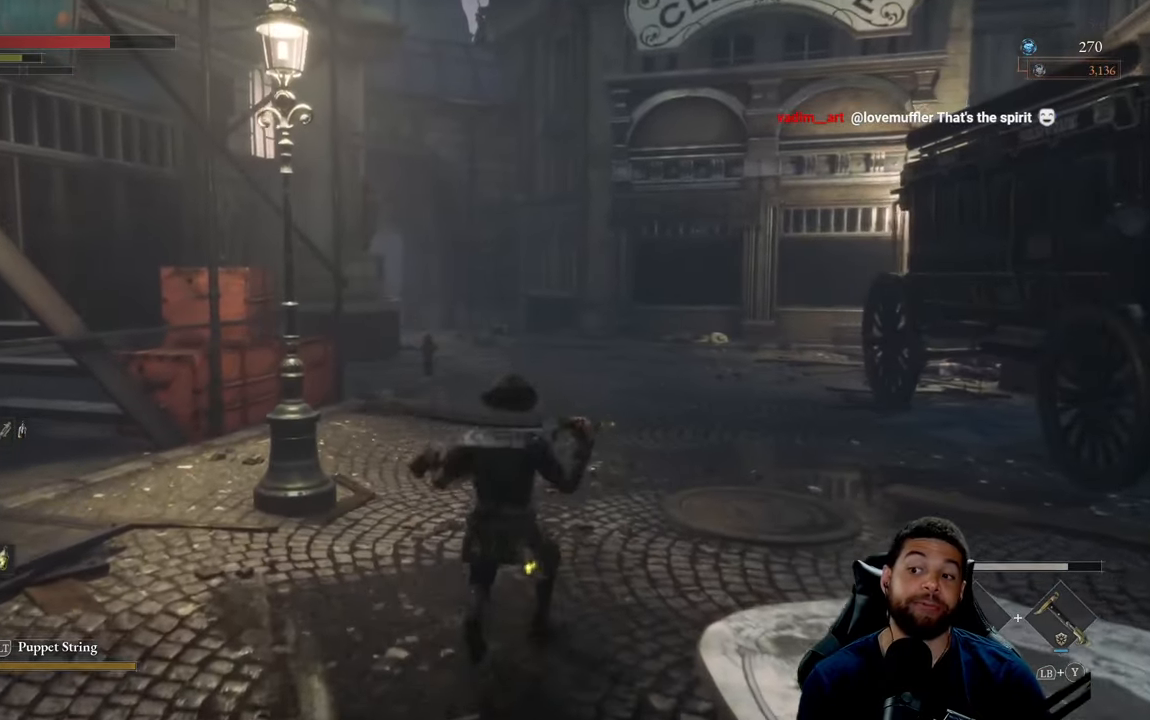
{"buttons": [], "left_stick": "center", "right_stick": "center", "events": []}
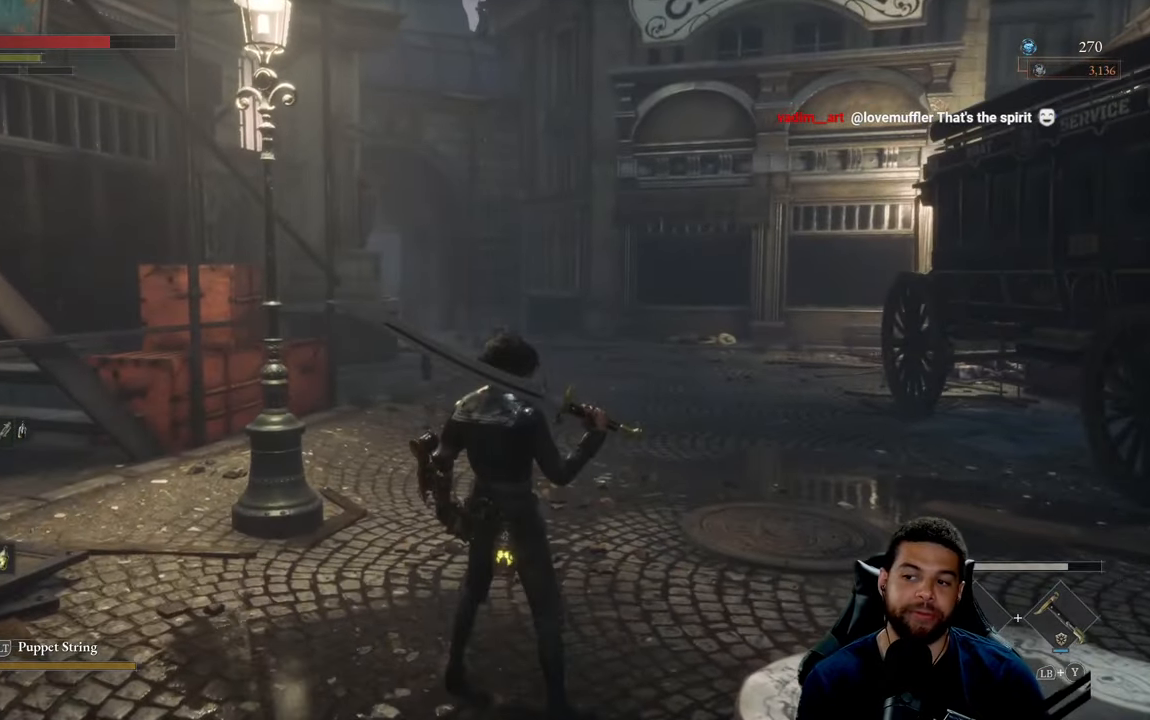
{"buttons": [], "left_stick": "center", "right_stick": "center", "events": []}
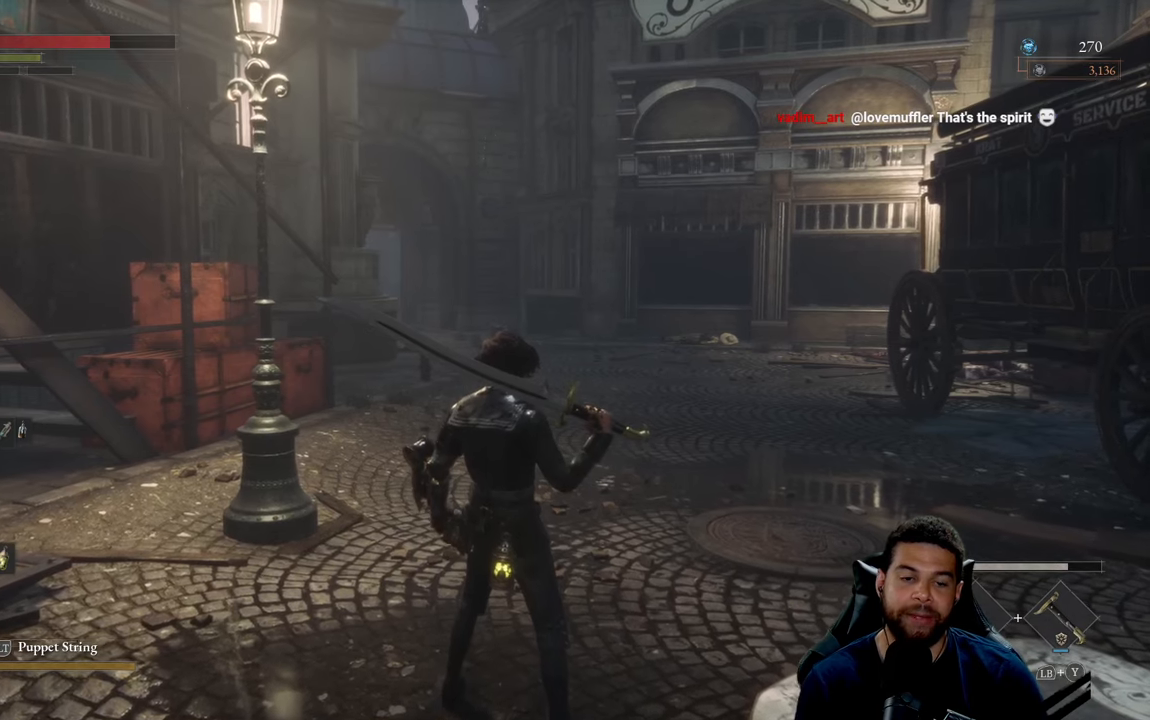
{"buttons": [], "left_stick": "center", "right_stick": "center", "events": [[316, "right_stick", "left"], [416, "right_stick", "center"]]}
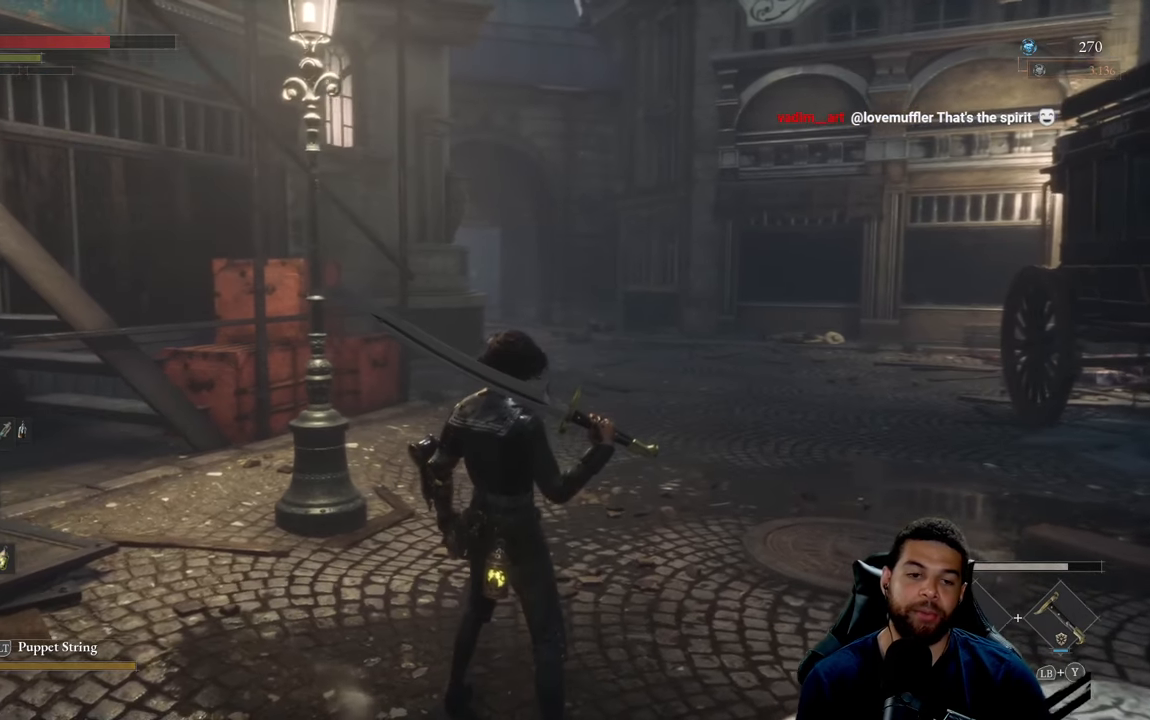
{"buttons": [], "left_stick": "center", "right_stick": "center", "events": []}
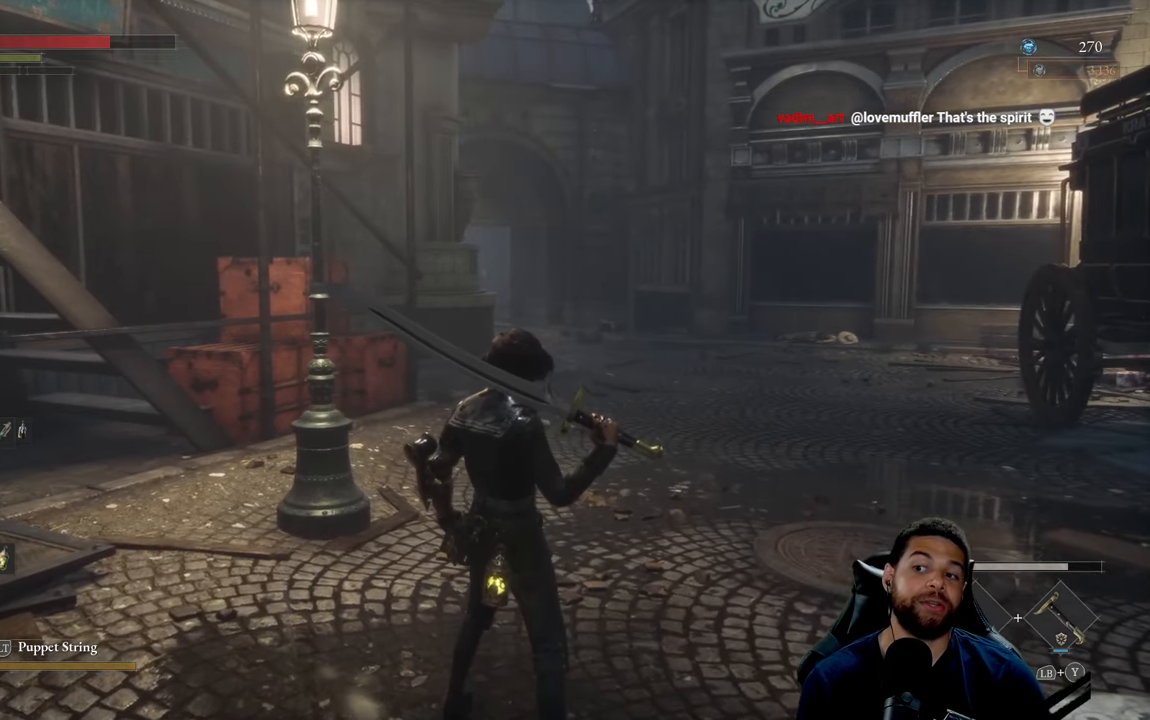
{"buttons": [], "left_stick": "center", "right_stick": "center", "events": []}
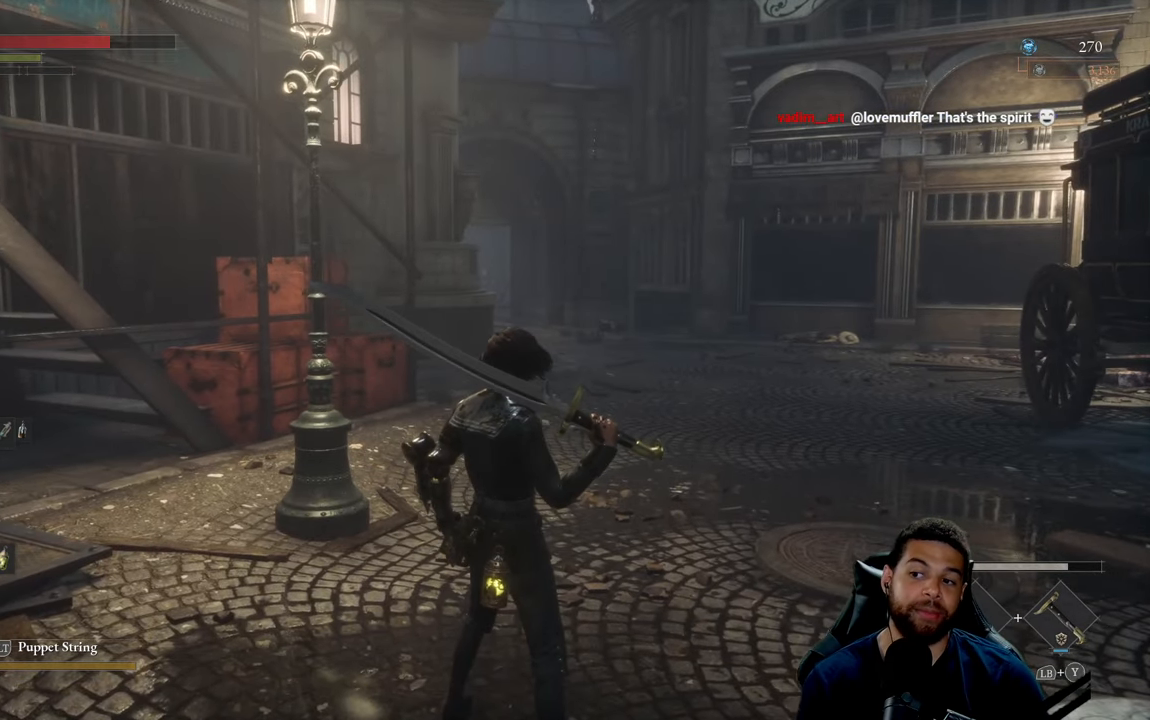
{"buttons": [], "left_stick": "center", "right_stick": "center", "events": []}
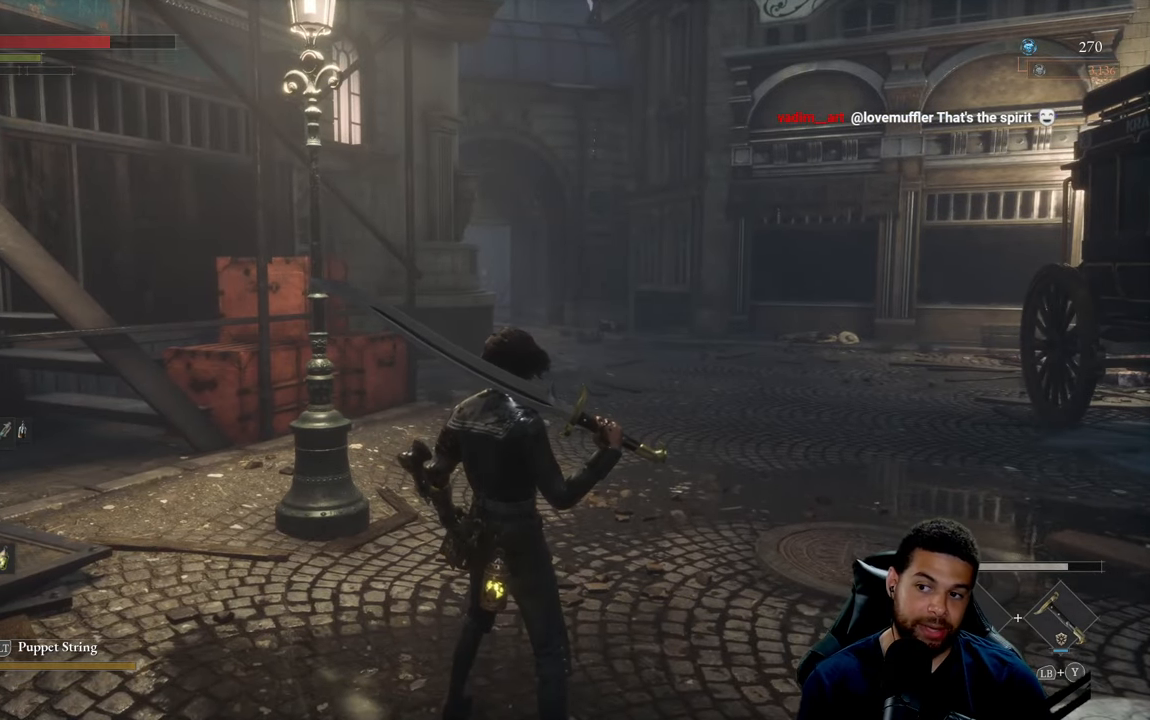
{"buttons": [], "left_stick": "center", "right_stick": "center", "events": [[166, "right_stick", "down-left"], [350, "right_stick", "center"]]}
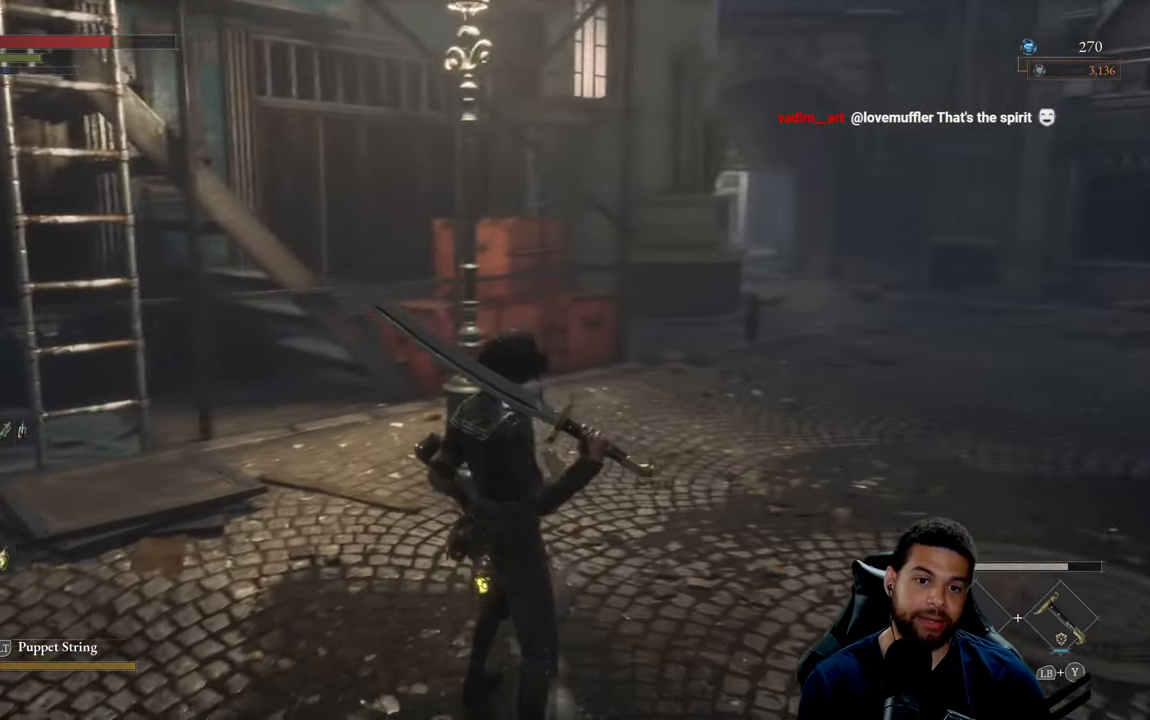
{"buttons": [], "left_stick": "center", "right_stick": "center", "events": [[16, "right_stick", "down-left"], [166, "right_stick", "center"]]}
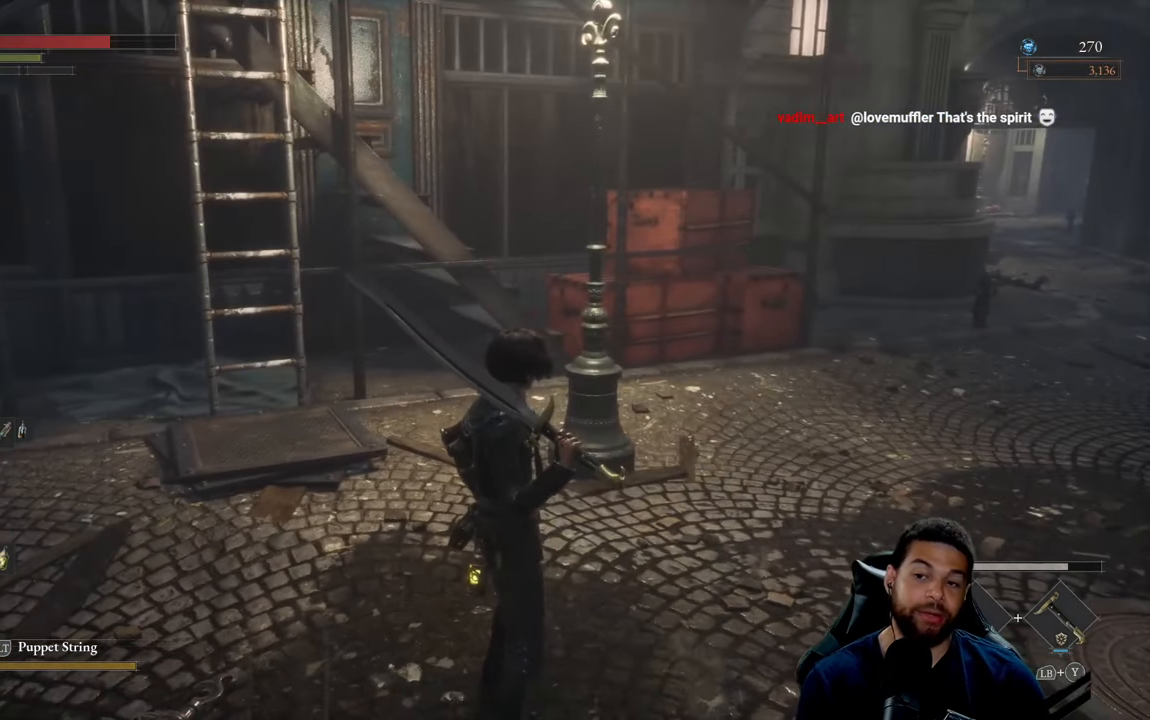
{"buttons": [], "left_stick": "center", "right_stick": "center", "events": []}
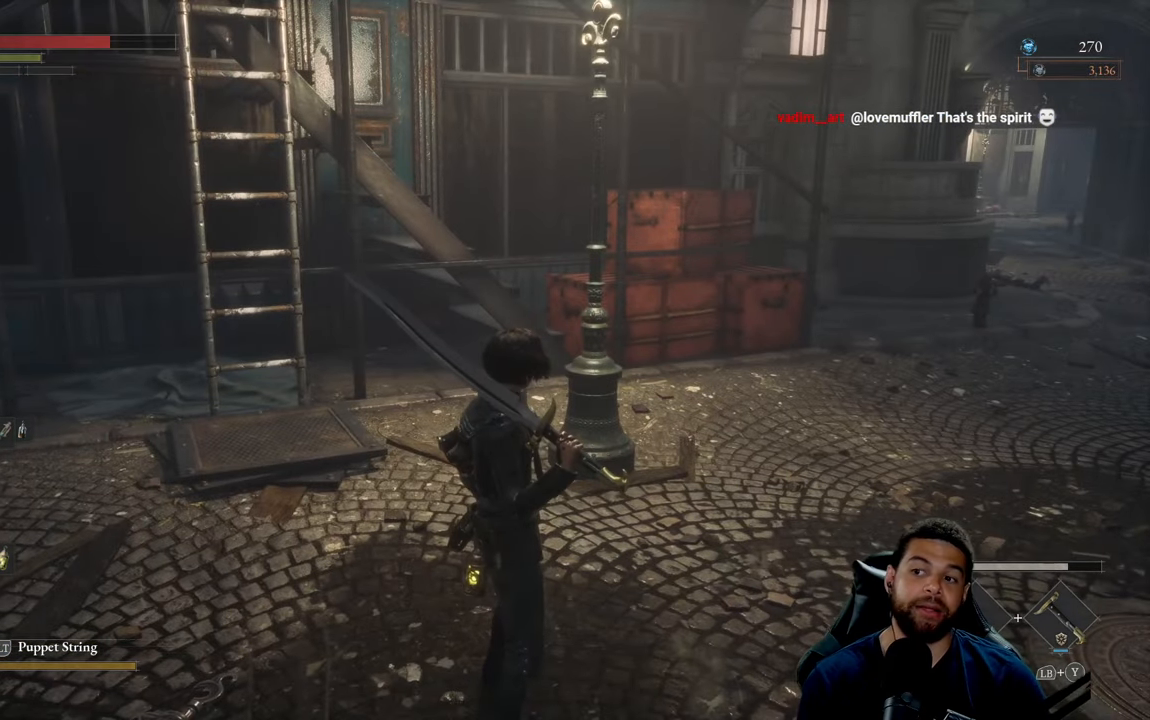
{"buttons": [], "left_stick": "center", "right_stick": "center", "events": []}
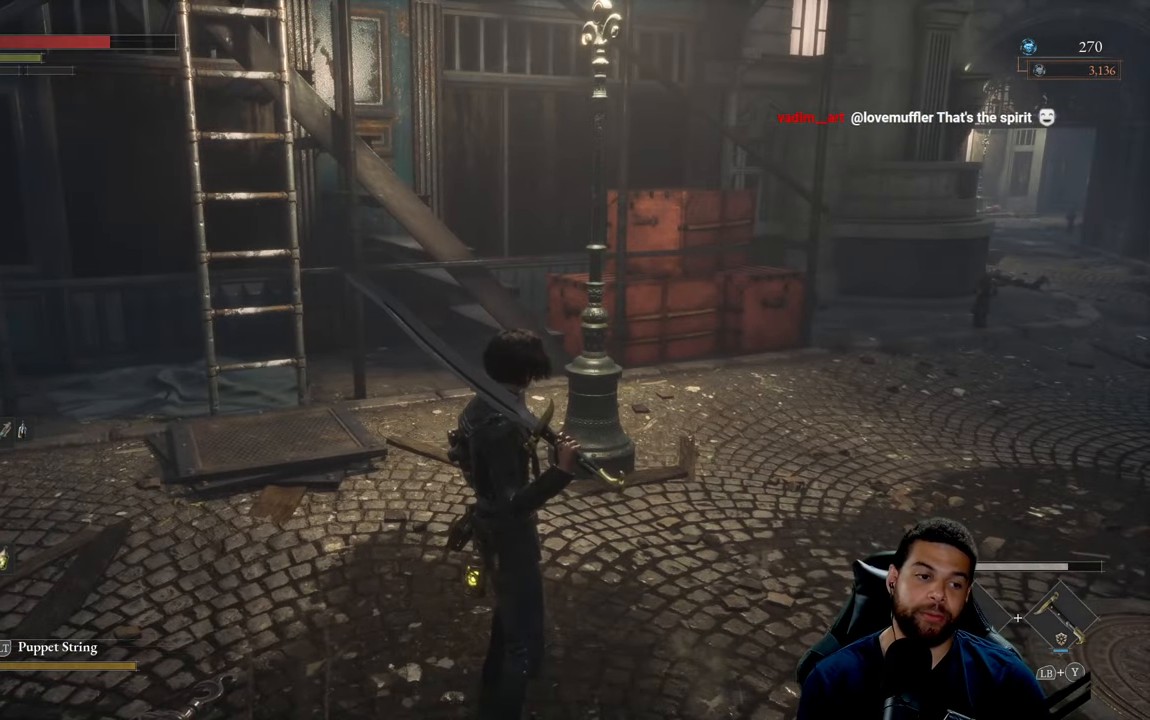
{"buttons": [], "left_stick": "center", "right_stick": "center", "events": []}
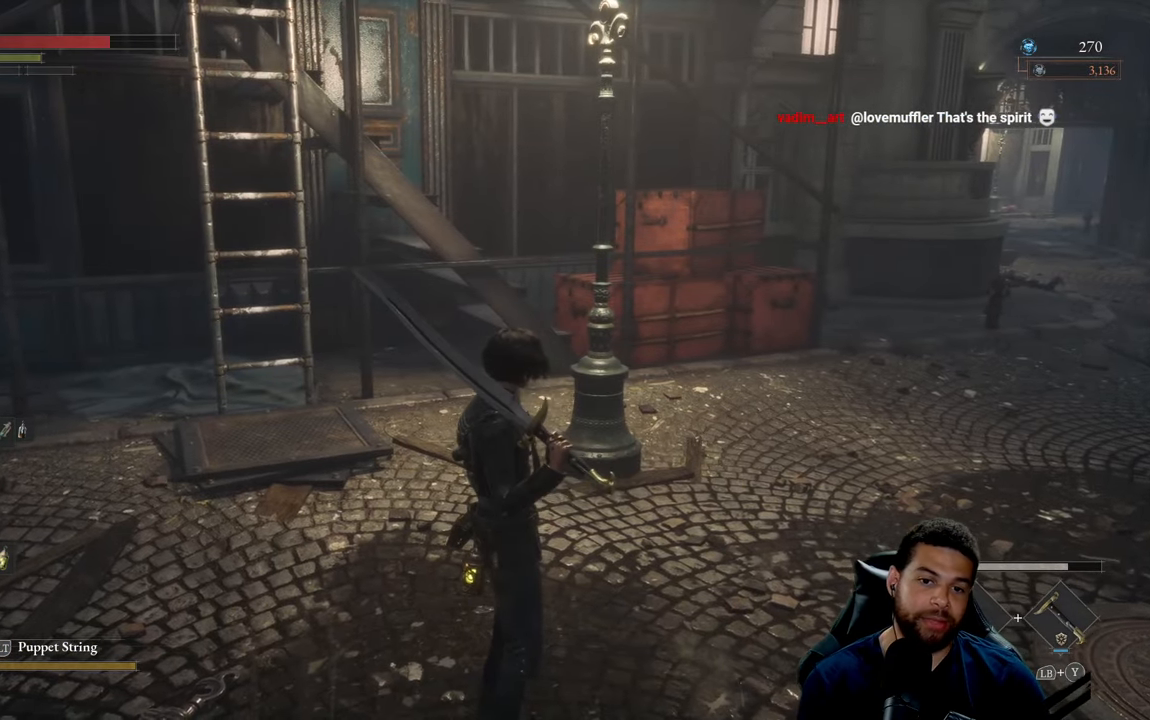
{"buttons": [], "left_stick": "up", "right_stick": "center", "events": [[183, "right_stick", "left"], [283, "left_stick", "up"], [467, "right_stick", "center"]]}
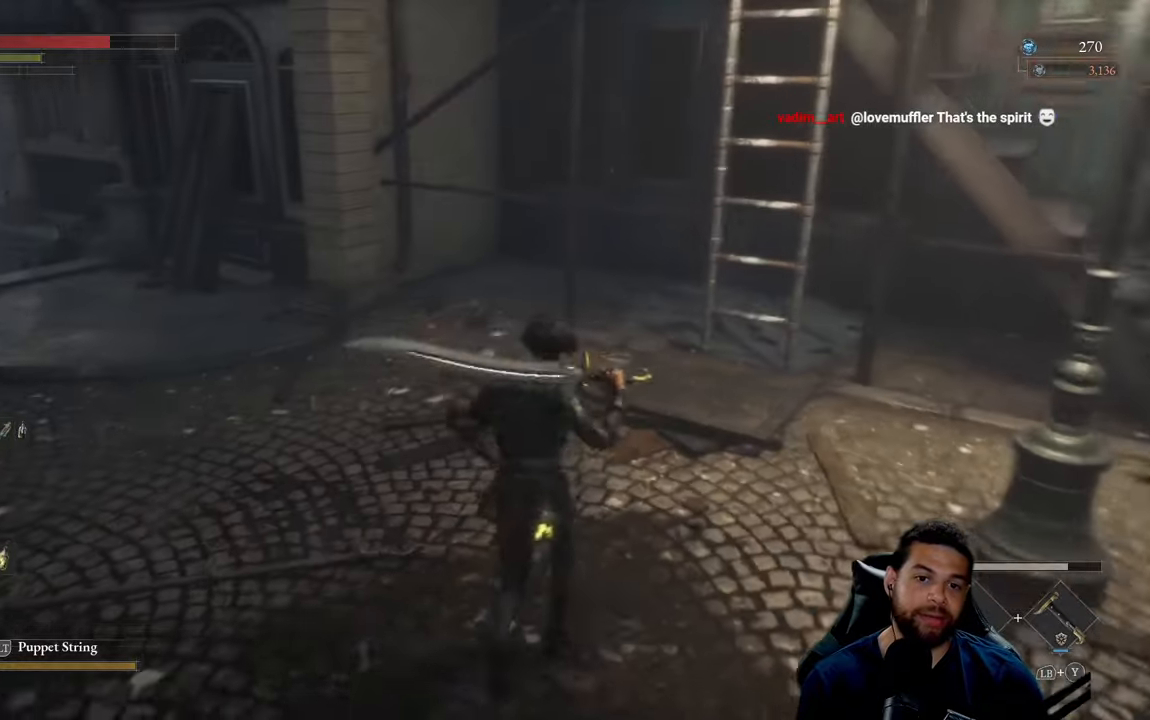
{"buttons": [], "left_stick": "up-right", "right_stick": "center", "events": [[133, "left_stick", "up-right"], [383, "right_stick", "right"], [483, "right_stick", "center"]]}
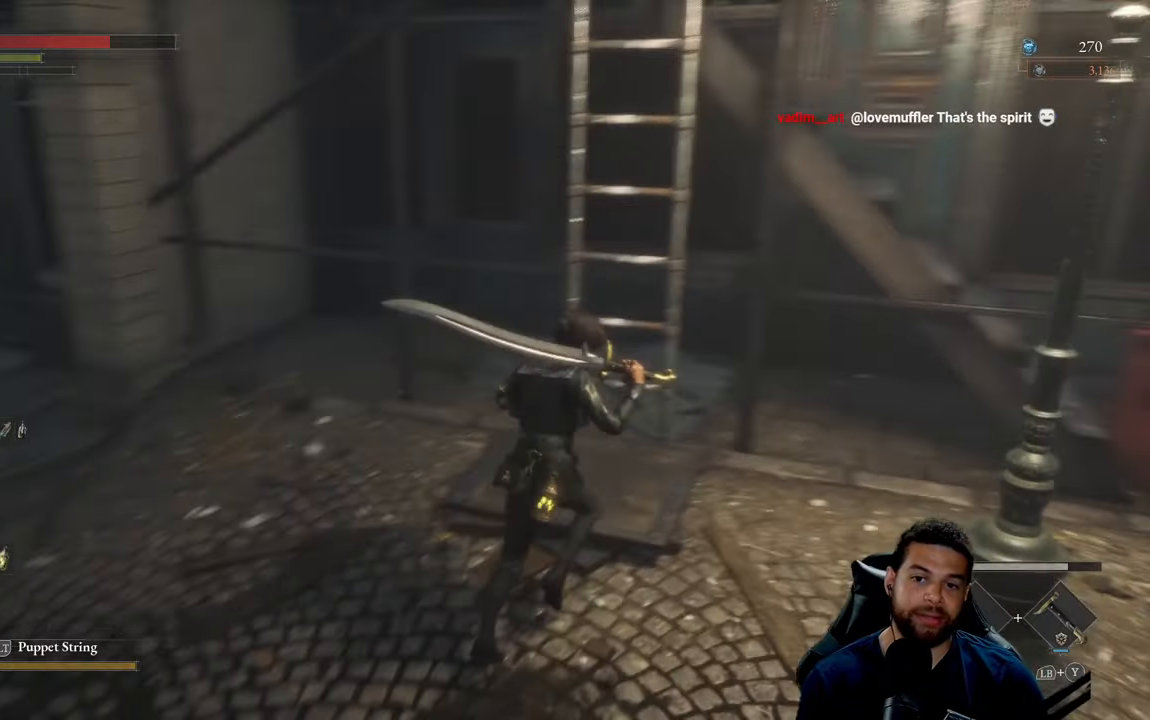
{"buttons": [], "left_stick": "center", "right_stick": "center", "events": [[50, "left_stick", "up"], [250, "left_stick", "center"], [267, "A", "down"], [383, "A", "up"]]}
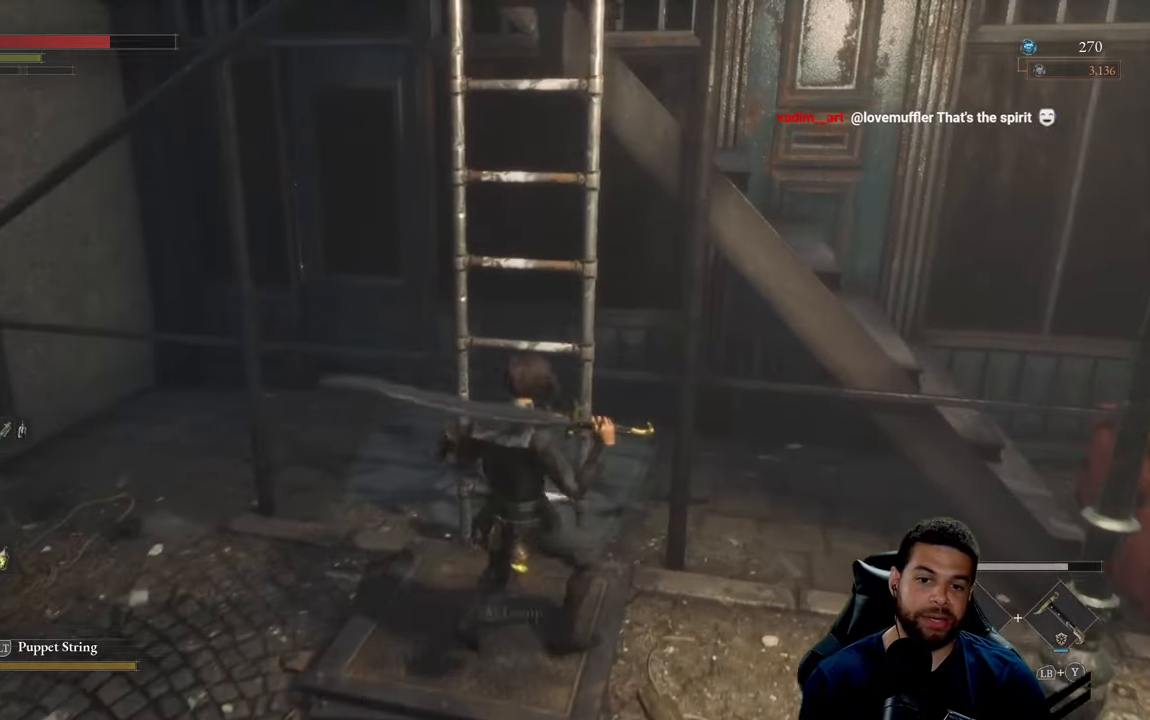
{"buttons": [], "left_stick": "center", "right_stick": "center", "events": [[283, "left_stick", "up"], [383, "A", "down"], [400, "left_stick", "center"], [483, "A", "up"]]}
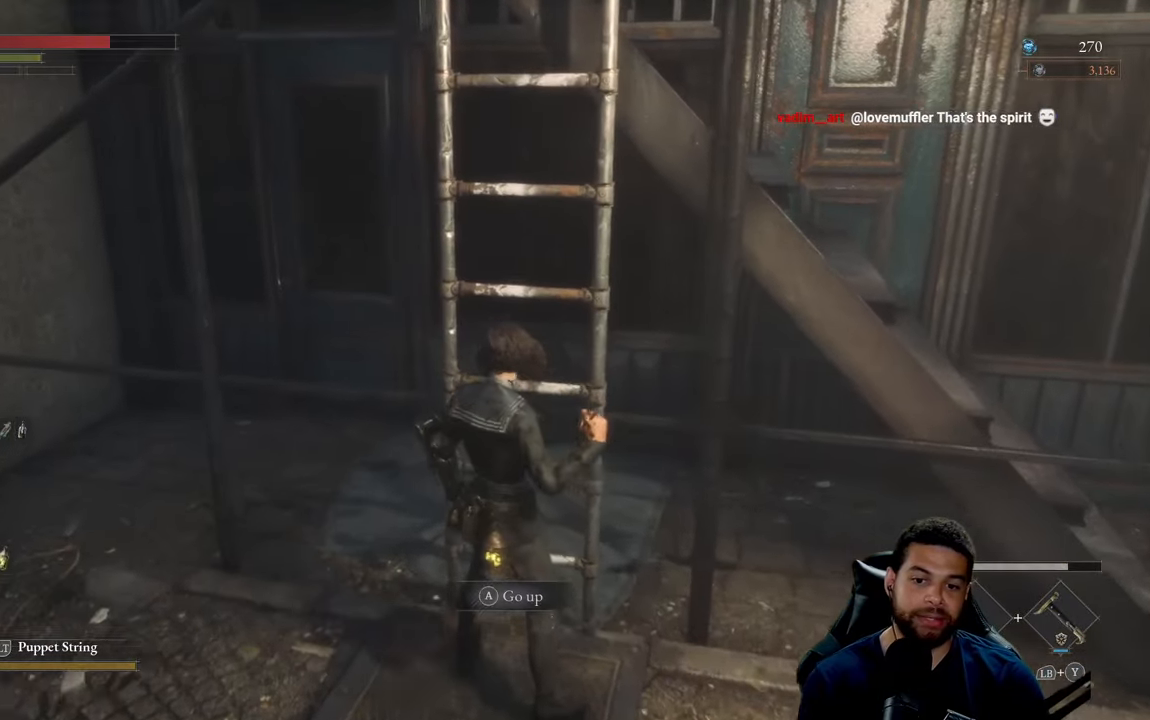
{"buttons": [], "left_stick": "up", "right_stick": "left", "events": [[350, "right_stick", "left"], [383, "left_stick", "up"]]}
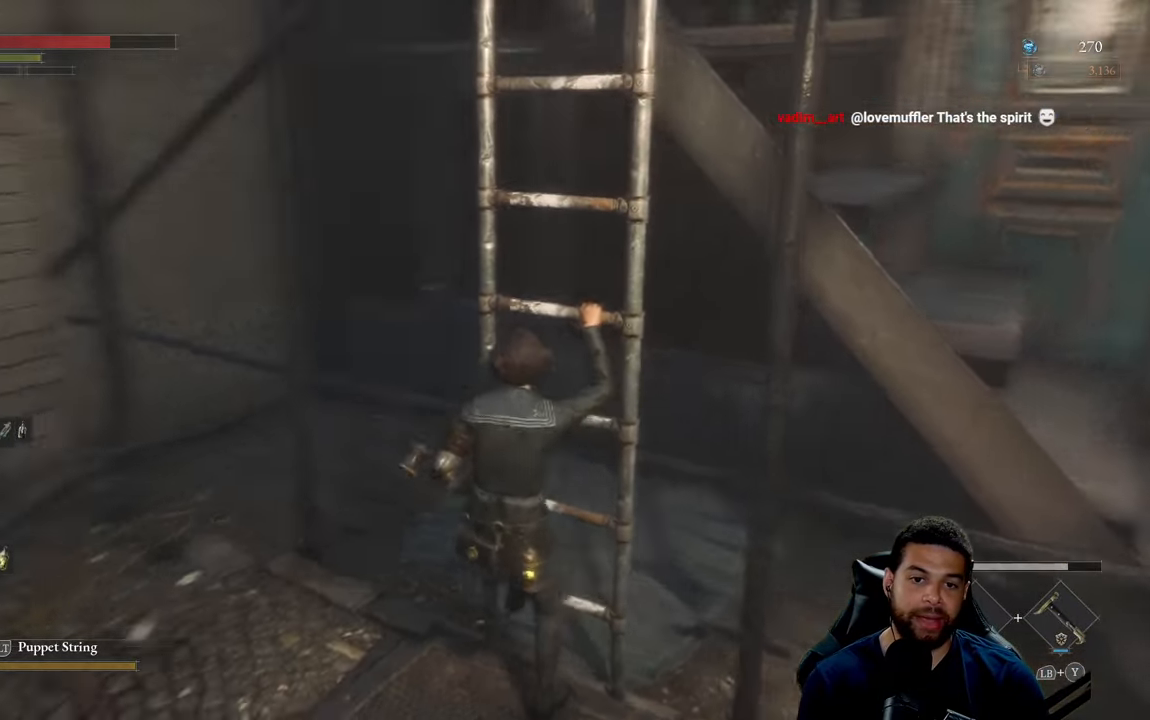
{"buttons": [], "left_stick": "up", "right_stick": "center", "events": [[283, "right_stick", "center"]]}